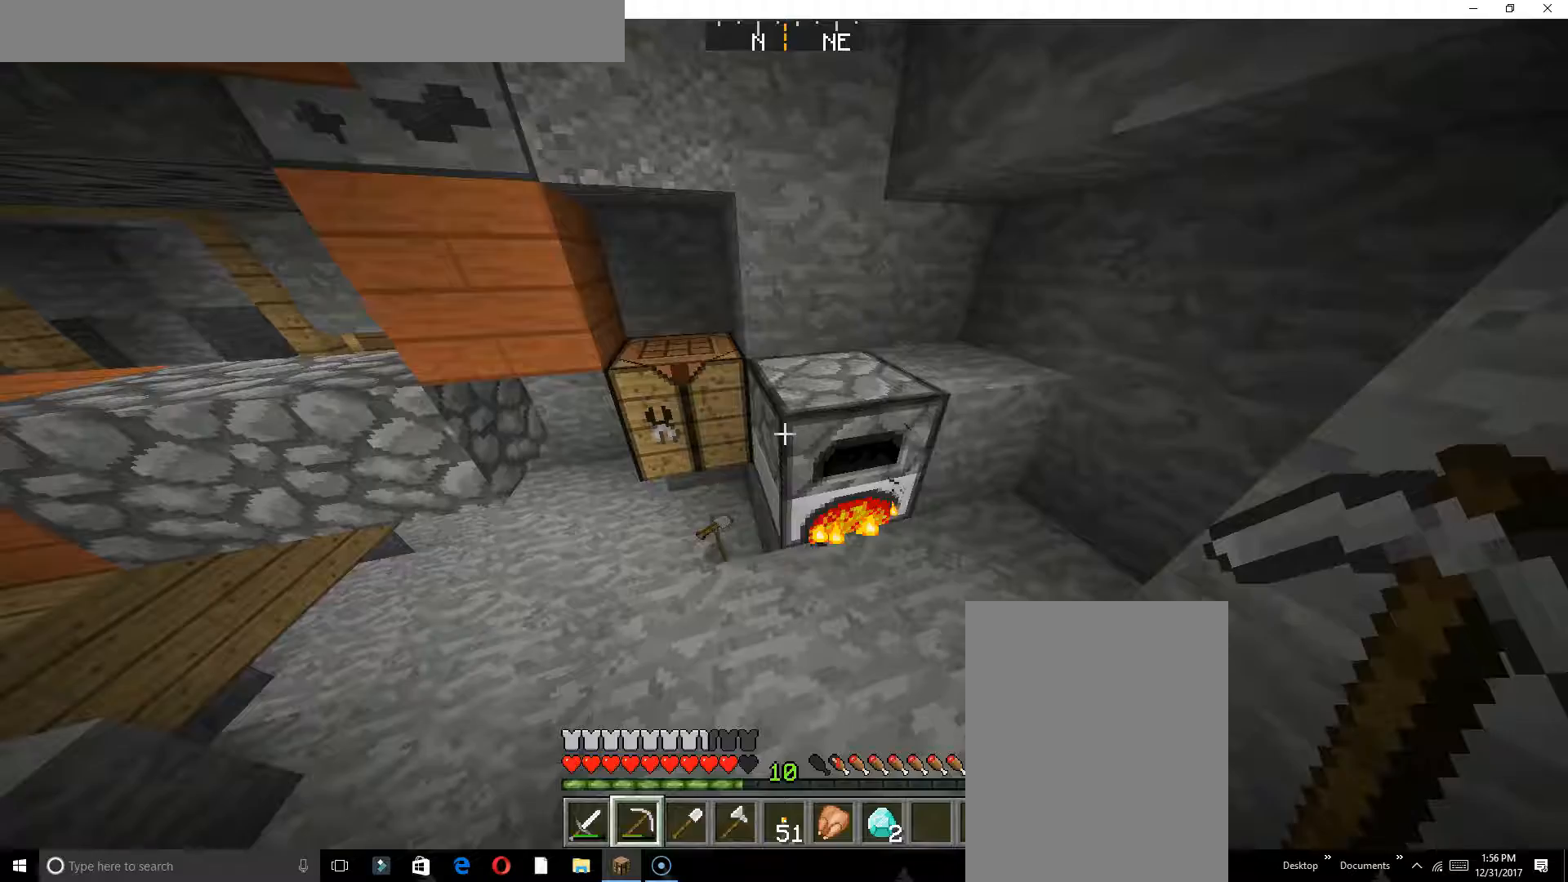
Gameplay with keyboard; each line is a JSON object with the keys held at the frame after it. "events" lists presses ("down") and releases ("up") of "a", "d", "s" and "w" between this image and that frame as [ms after this image, input, new state], when the widget could be followed in between. No other keys are recorded. Mouse input is not recorded.
{"keys": [], "events": []}
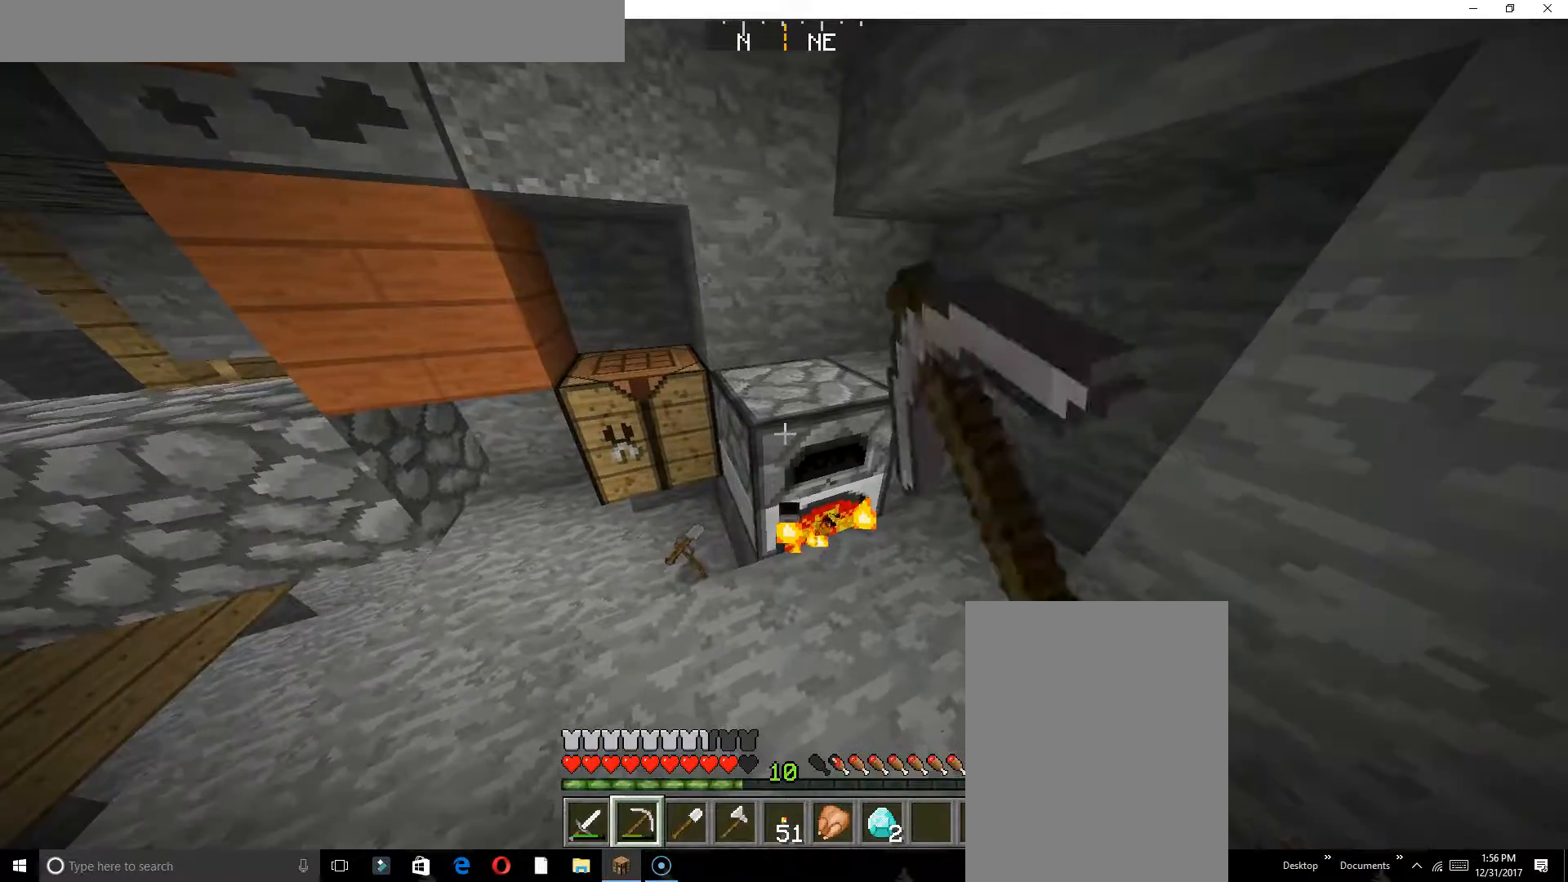
{"keys": [], "events": [[83, "w", "down"], [167, "w", "up"], [333, "d", "down"], [450, "d", "up"]]}
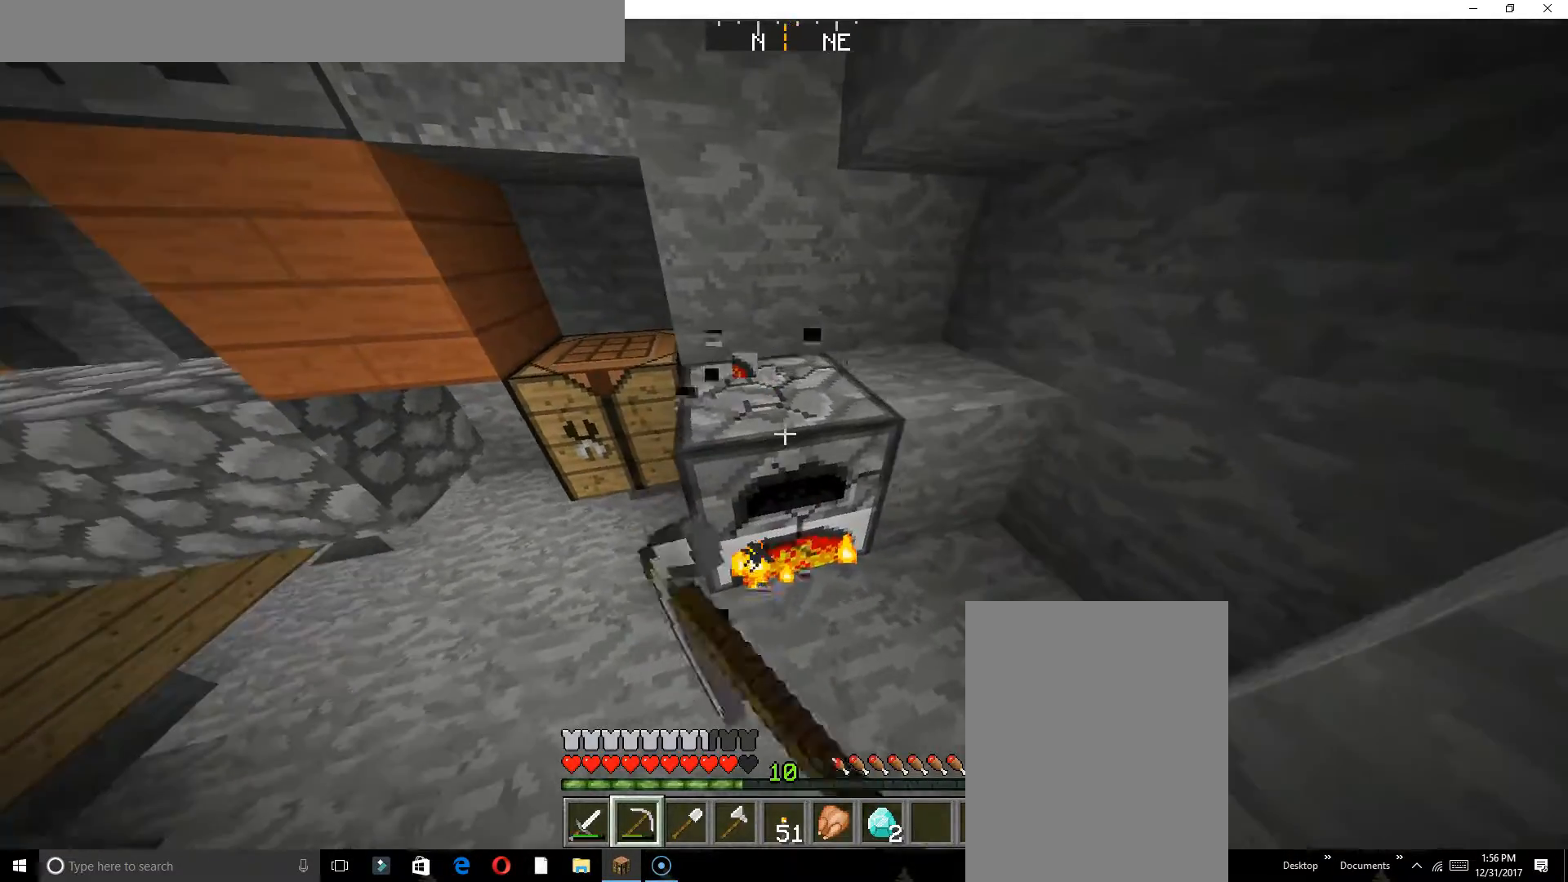
{"keys": [], "events": [[150, "w", "down"], [383, "w", "up"]]}
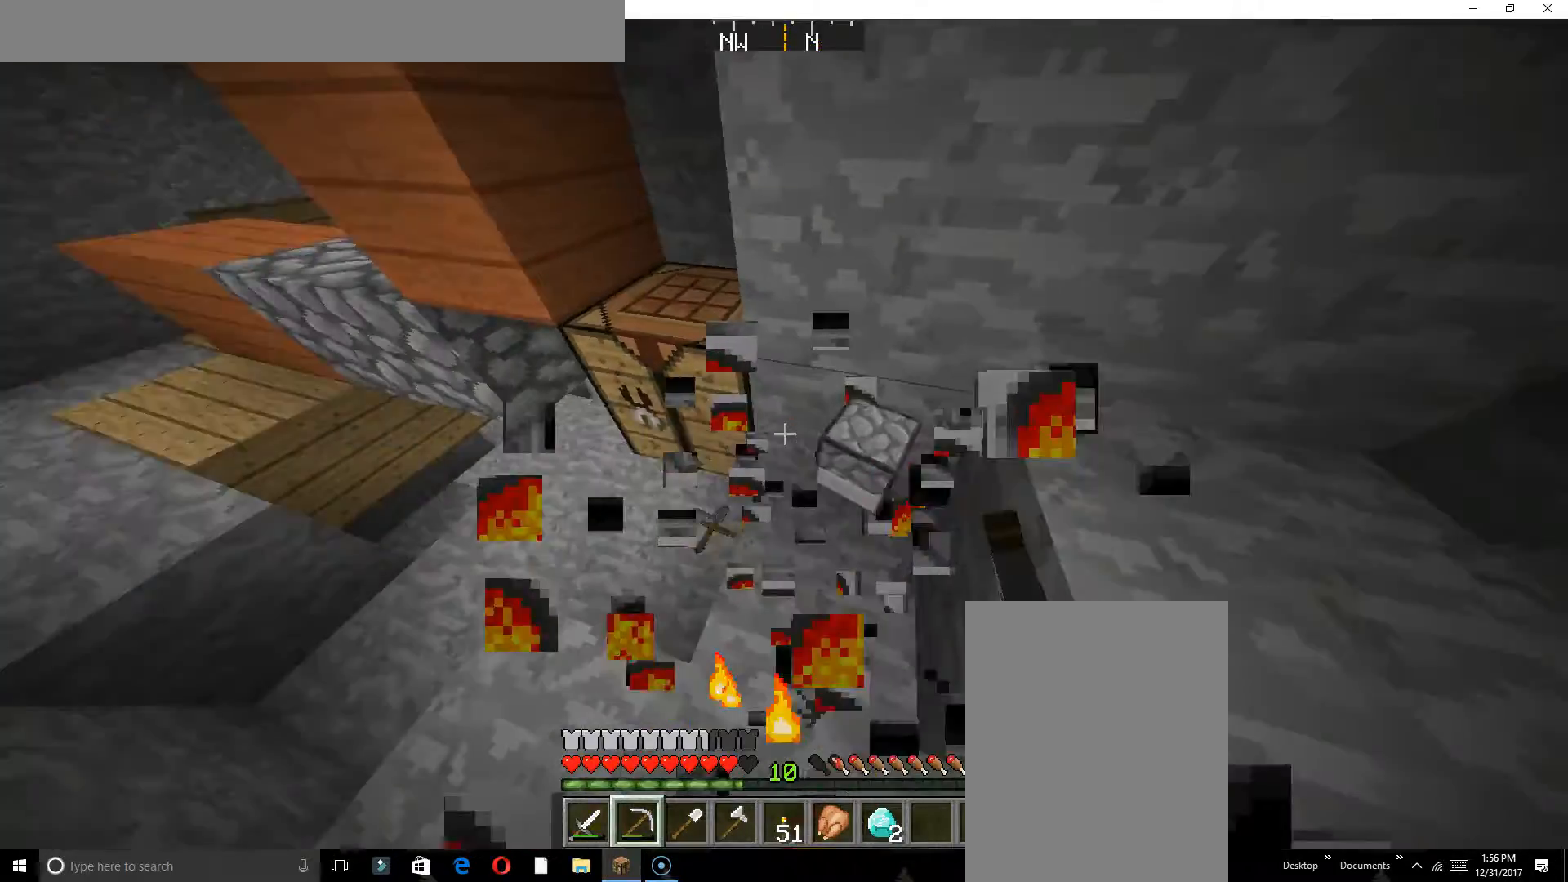
{"keys": [], "events": [[200, "a", "down"], [333, "a", "up"]]}
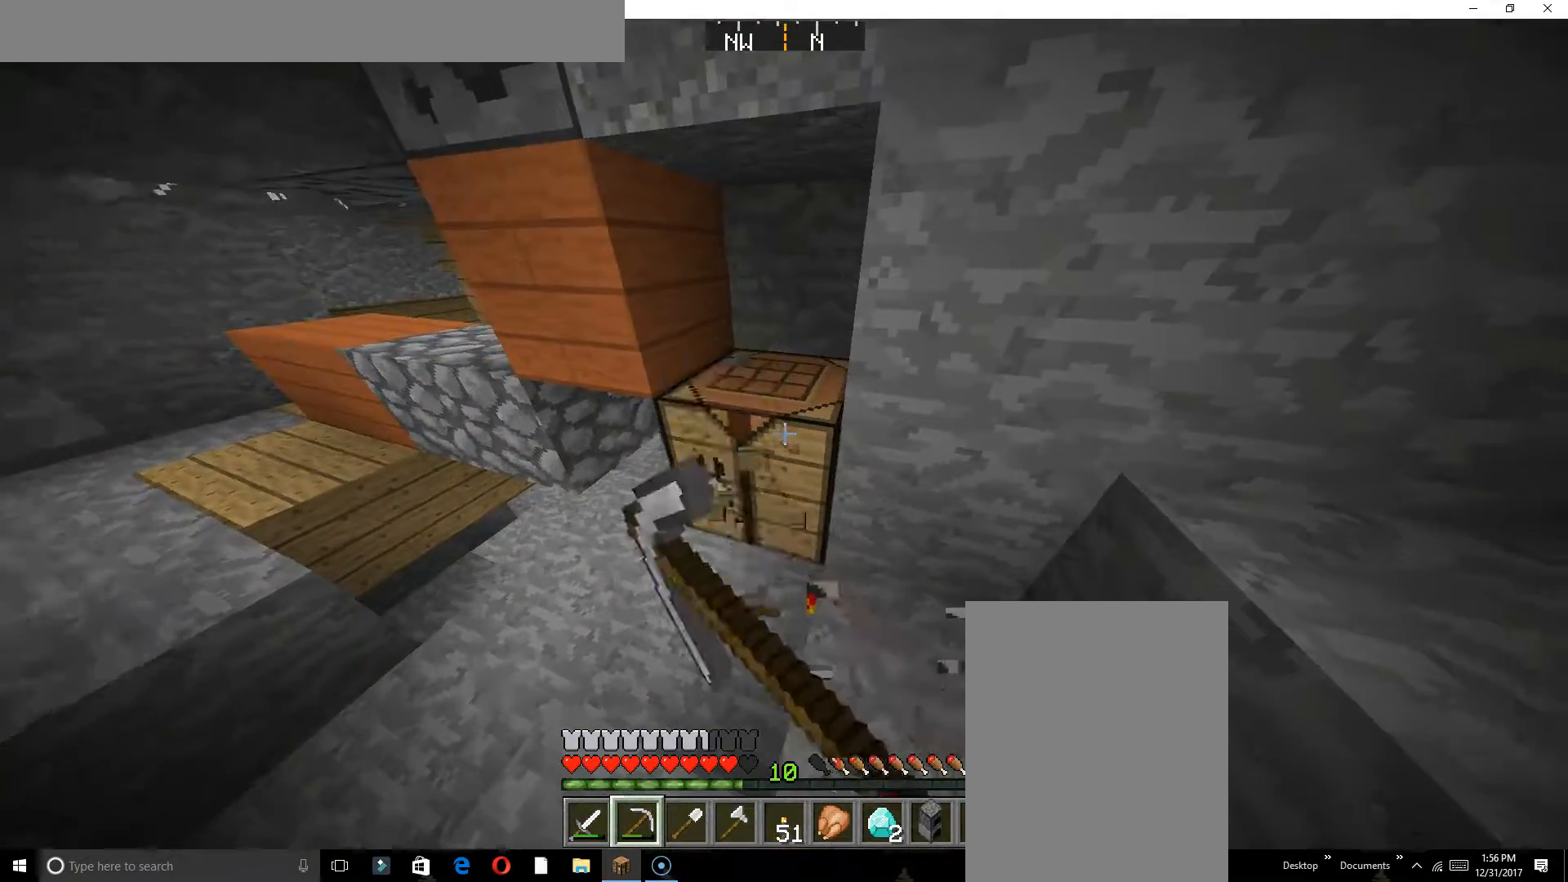
{"keys": ["a"], "events": [[467, "a", "down"]]}
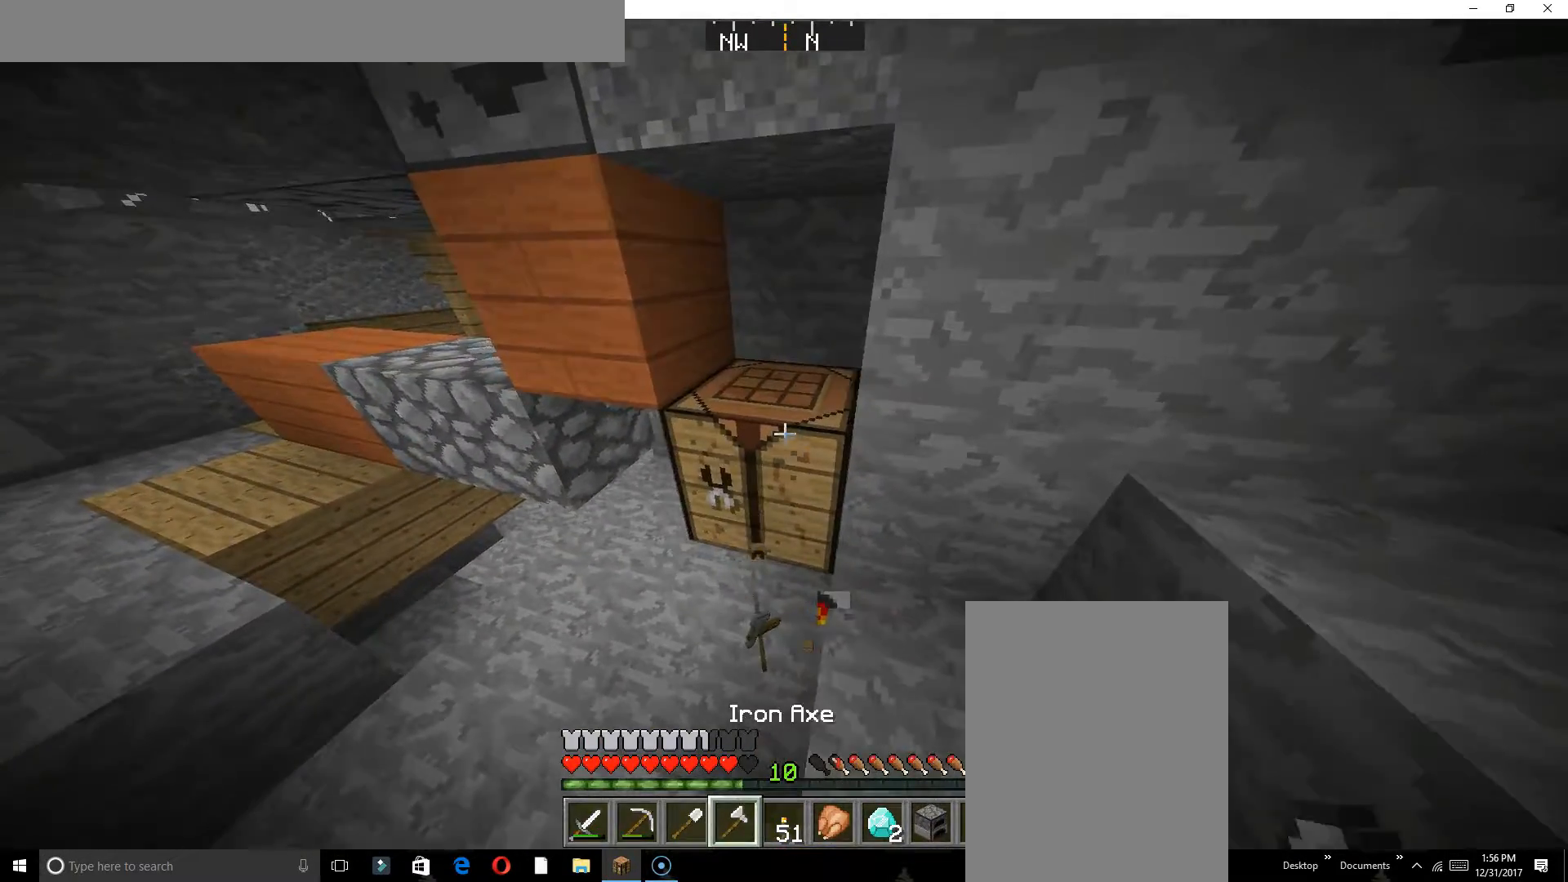
{"keys": [], "events": [[50, "a", "up"]]}
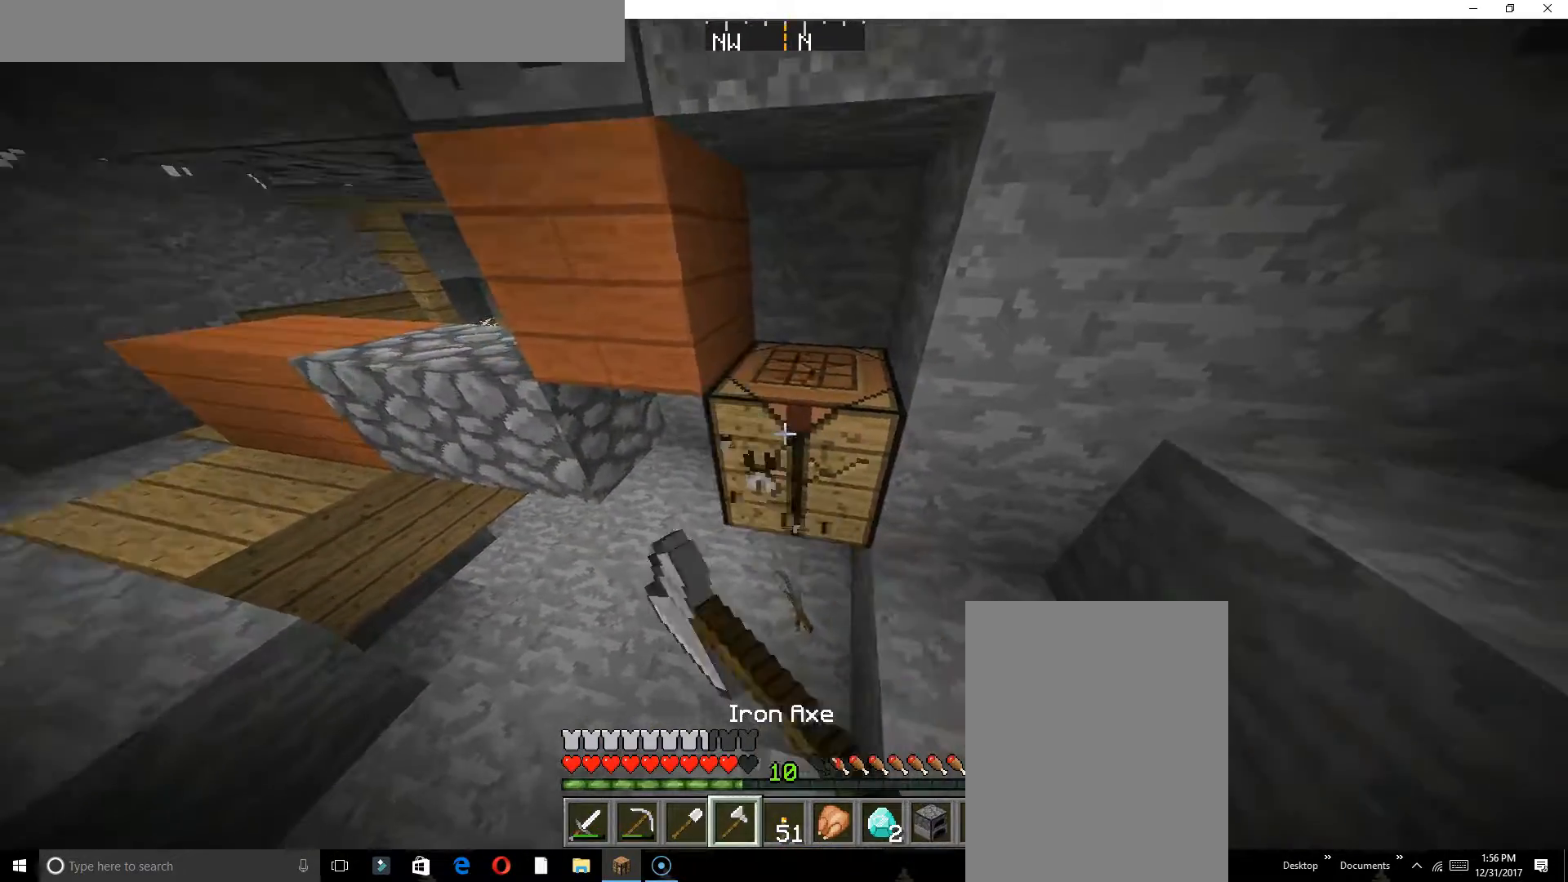
{"keys": ["w"], "events": [[183, "w", "down"]]}
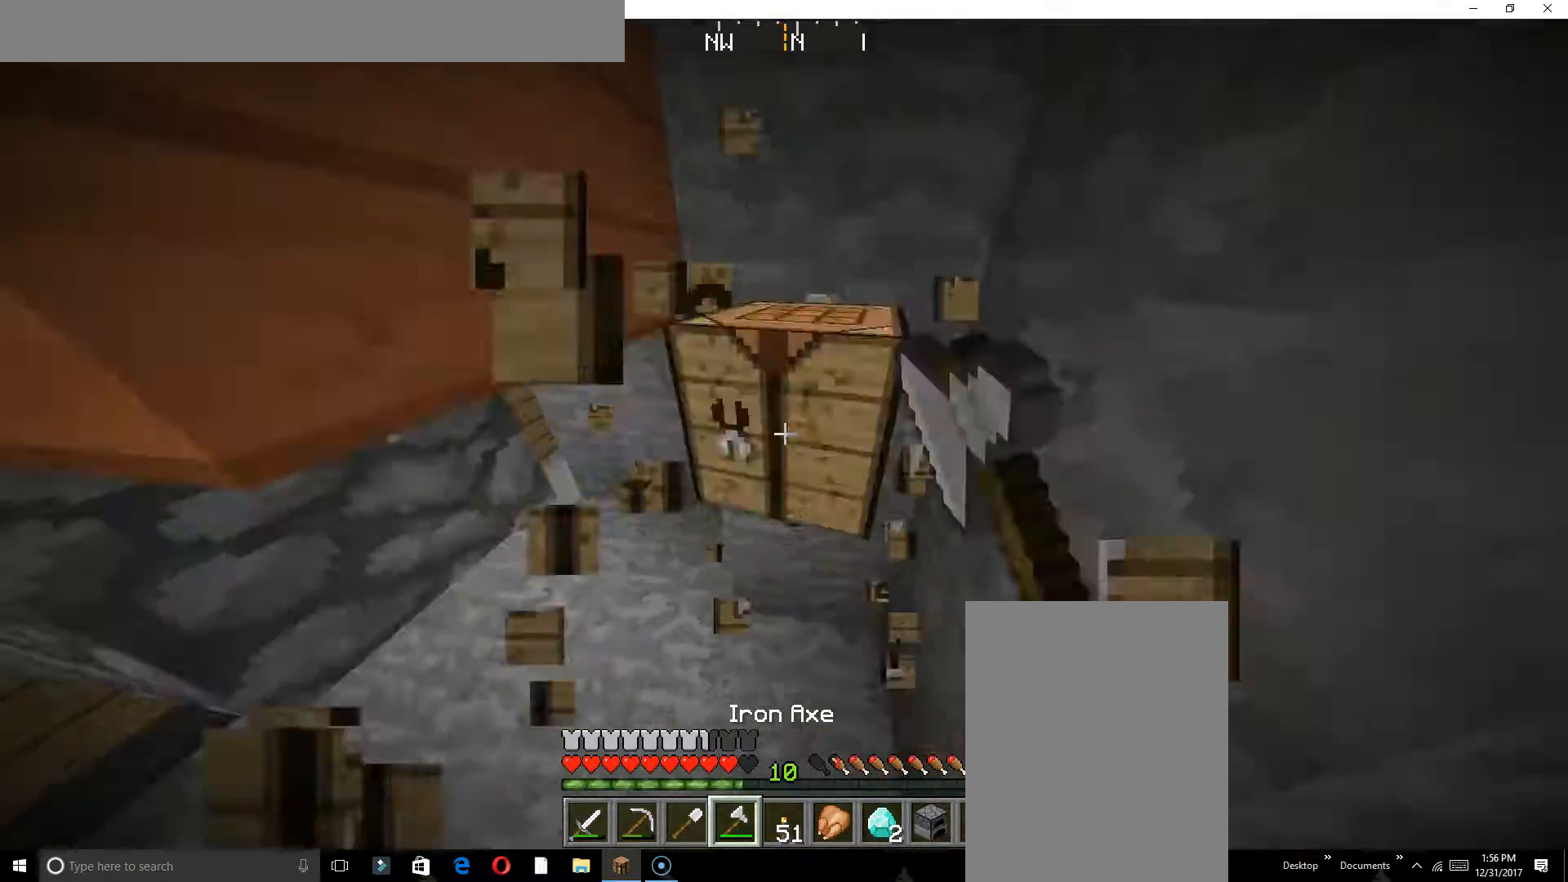
{"keys": ["w"], "events": [[167, "a", "down"], [283, "a", "up"]]}